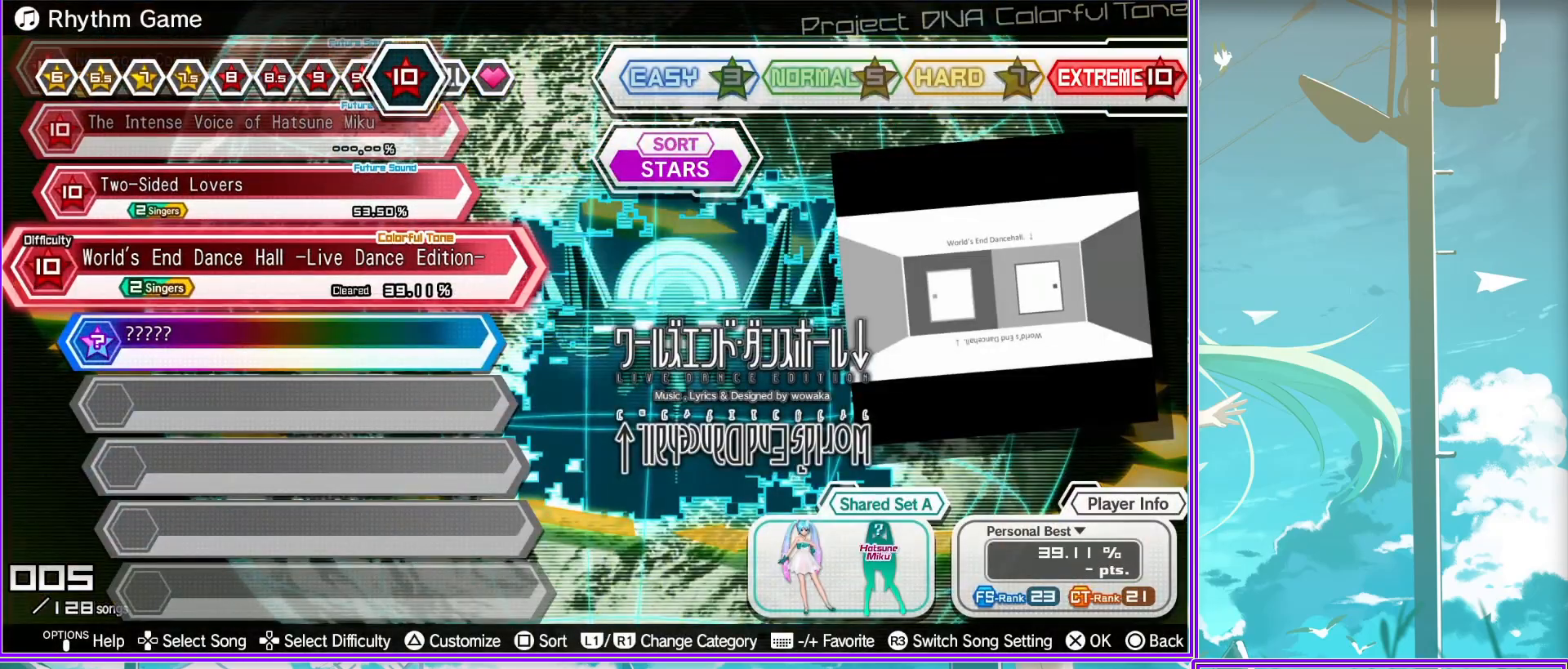
Gameplay with a controller (PlayStation layout); each line is a JSON object with the inputs held at the frame after it. "events" lists button and stick changes between this image and that frame as [ms after this image, input, new state], when the widget could be followed in between.
{"buttons": [], "left_stick": "center", "right_stick": "center", "events": [[33, "TRIANGLE", "down"], [200, "TRIANGLE", "up"]]}
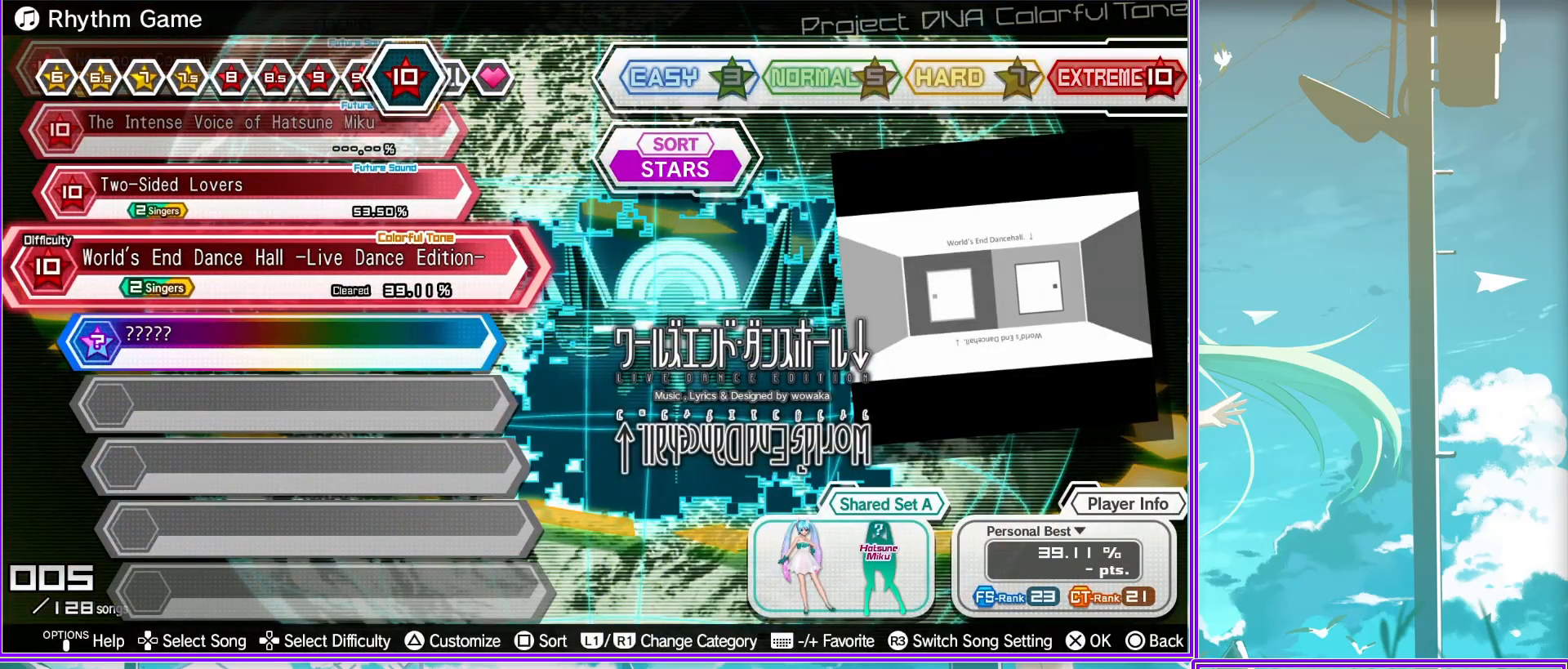
{"buttons": [], "left_stick": "center", "right_stick": "center", "events": []}
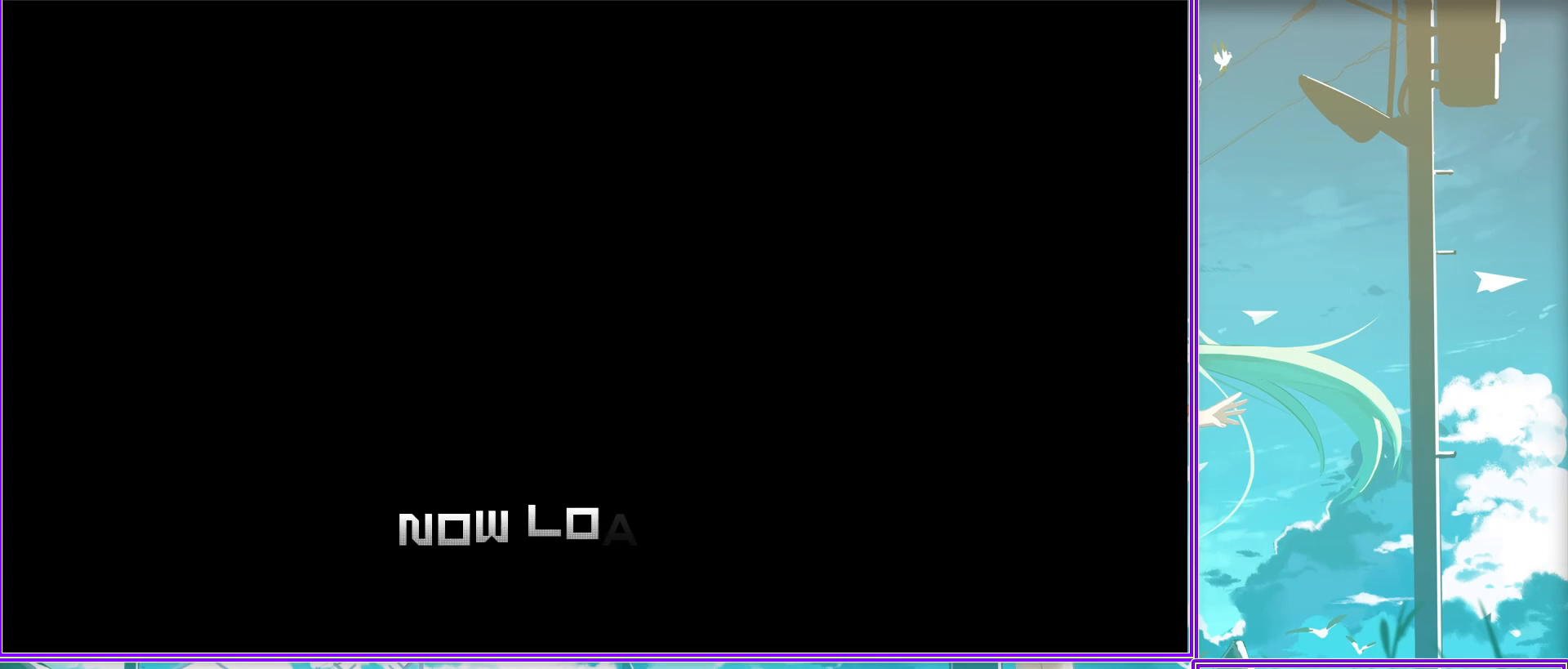
{"buttons": [], "left_stick": "center", "right_stick": "center", "events": []}
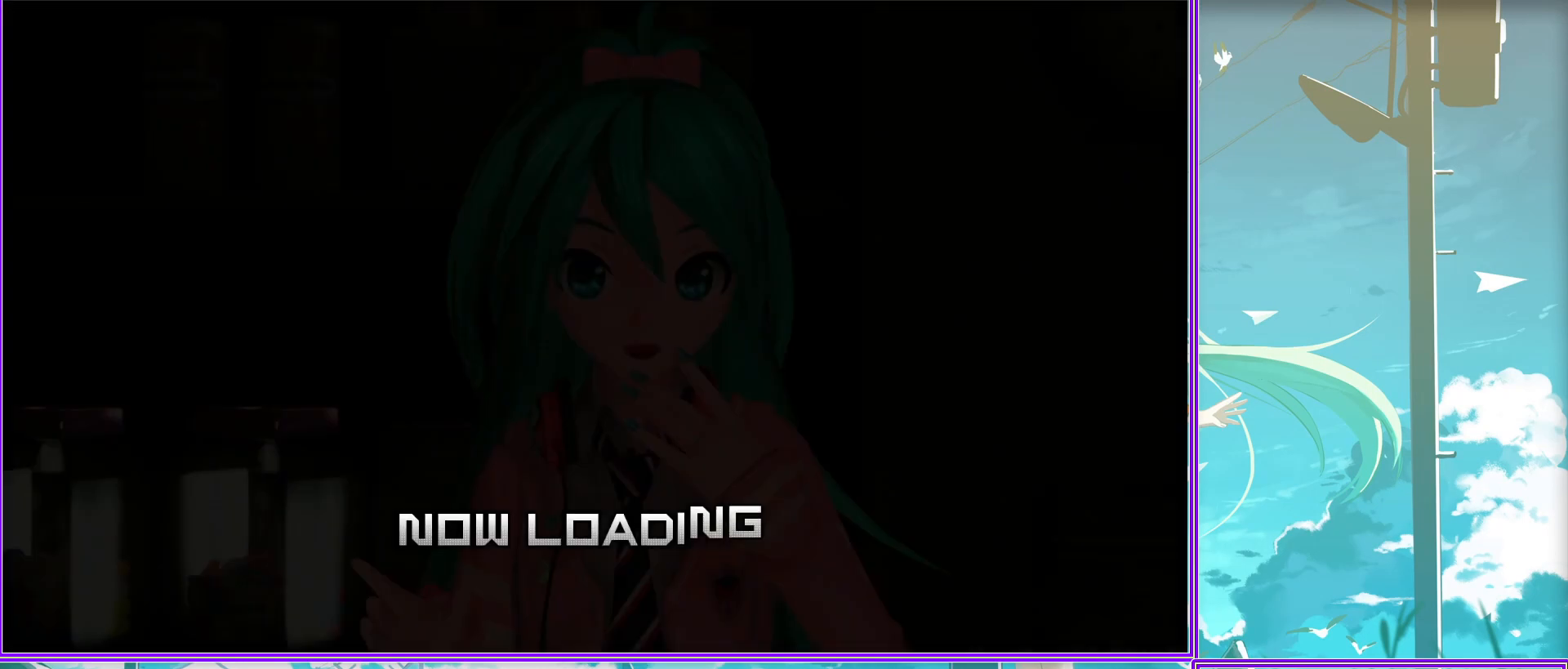
{"buttons": [], "left_stick": "center", "right_stick": "center", "events": []}
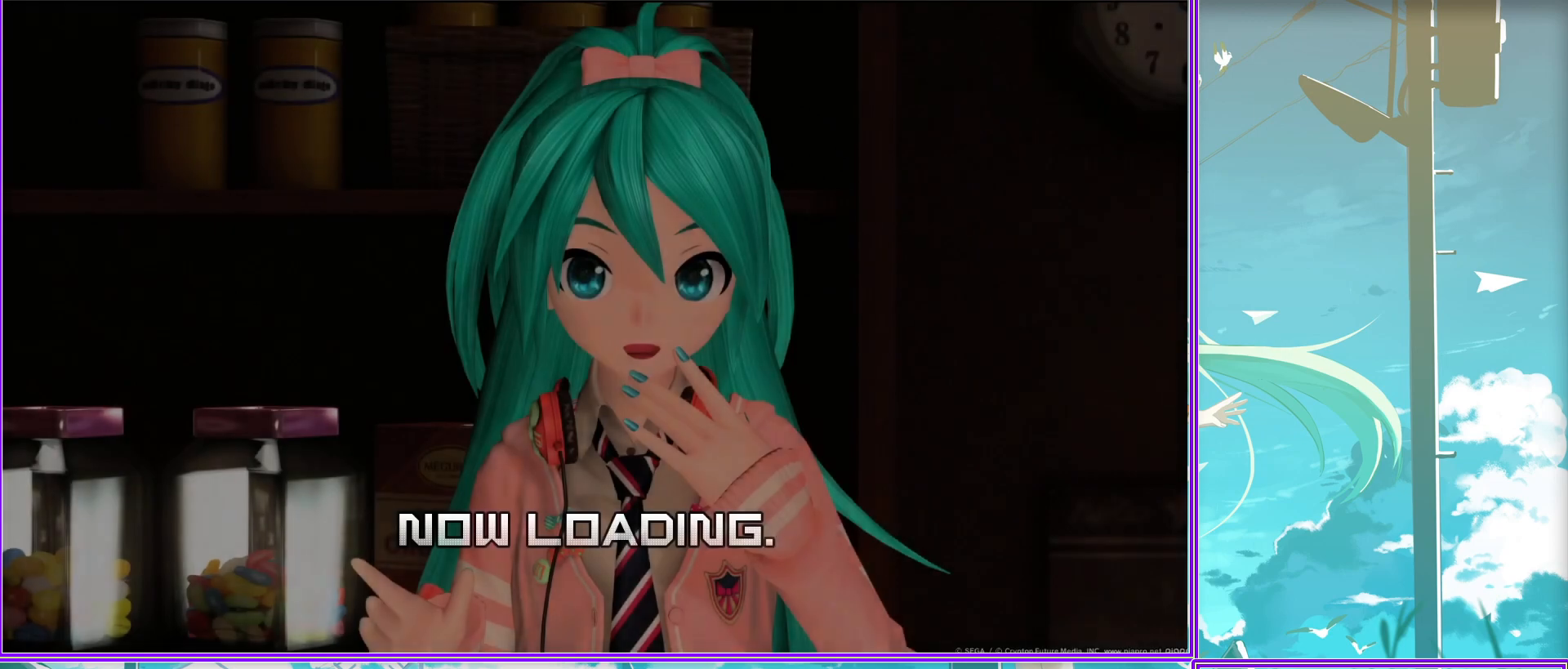
{"buttons": [], "left_stick": "center", "right_stick": "center", "events": []}
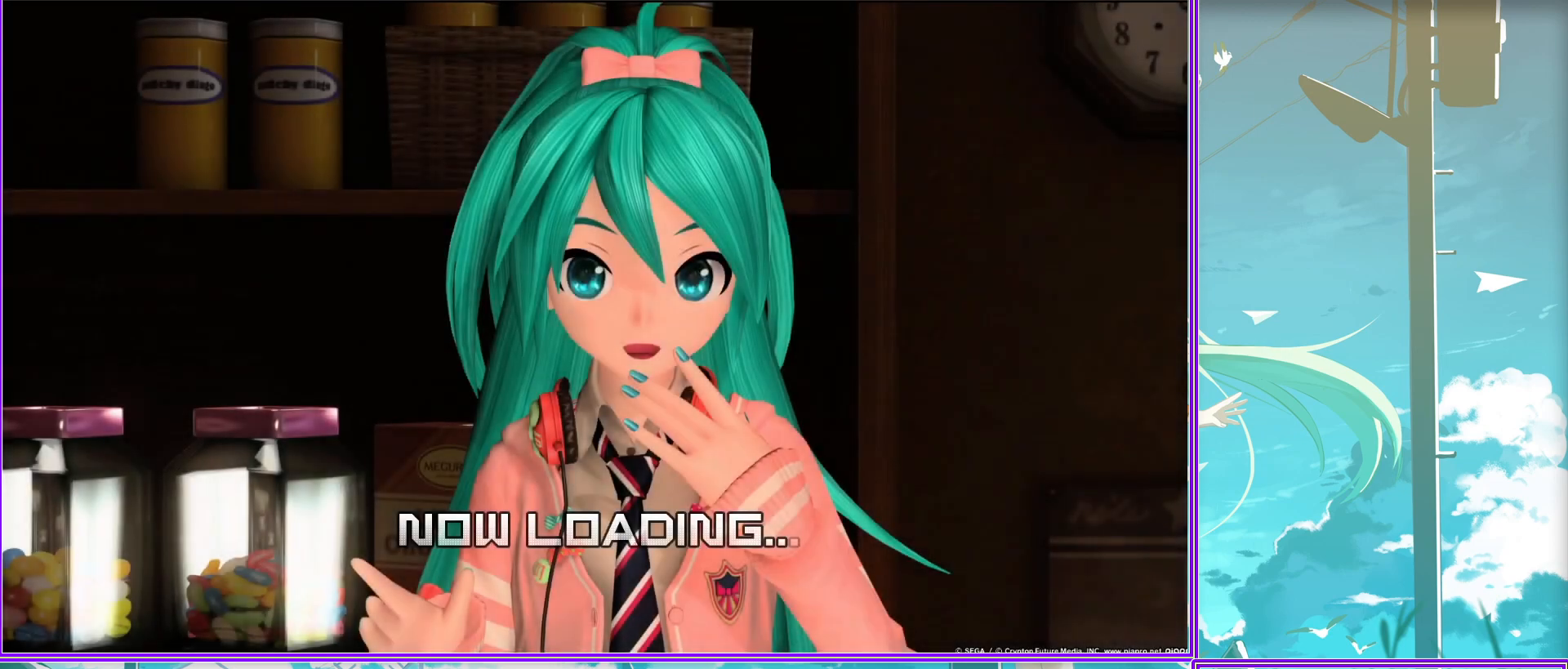
{"buttons": [], "left_stick": "center", "right_stick": "center", "events": [[333, "DPAD_UP", "down"], [500, "DPAD_UP", "up"]]}
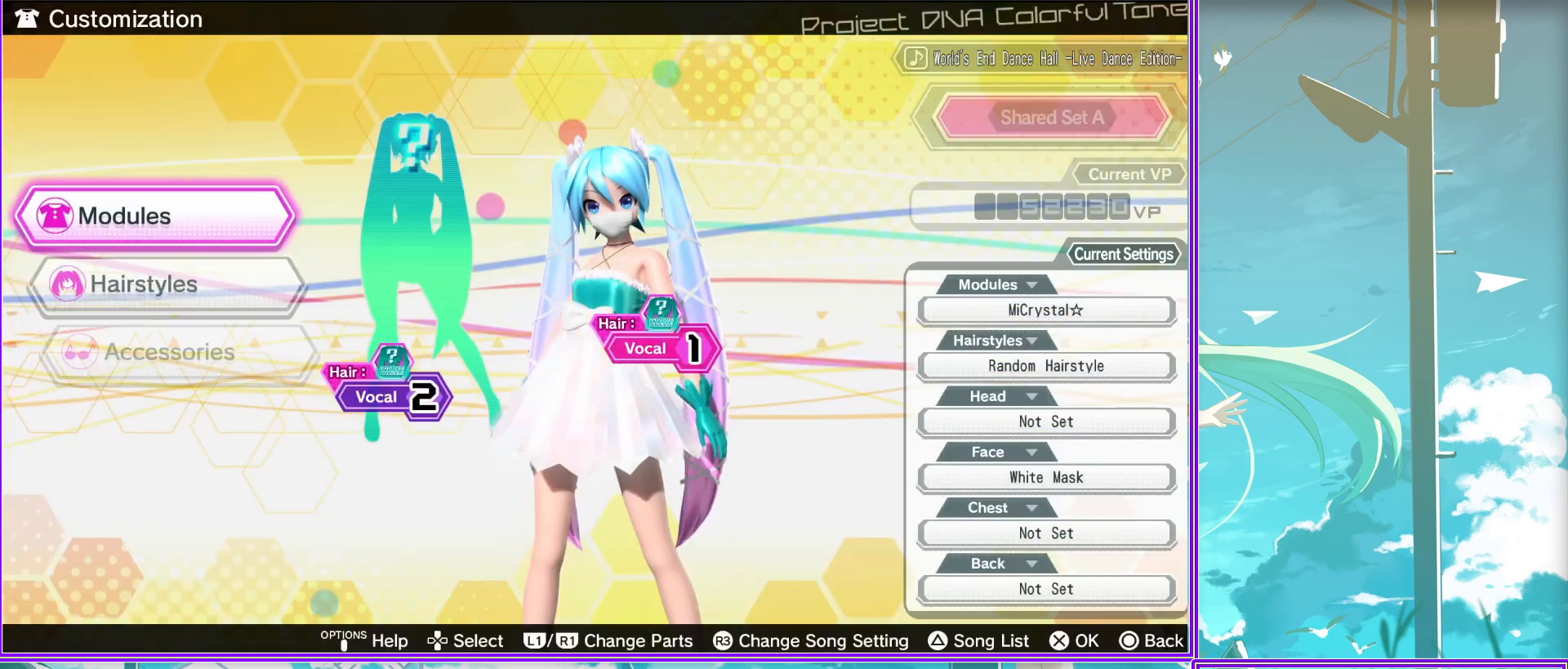
{"buttons": ["DPAD_DOWN"], "left_stick": "center", "right_stick": "center", "events": [[133, "DPAD_UP", "down"], [317, "DPAD_UP", "up"], [400, "DPAD_DOWN", "down"]]}
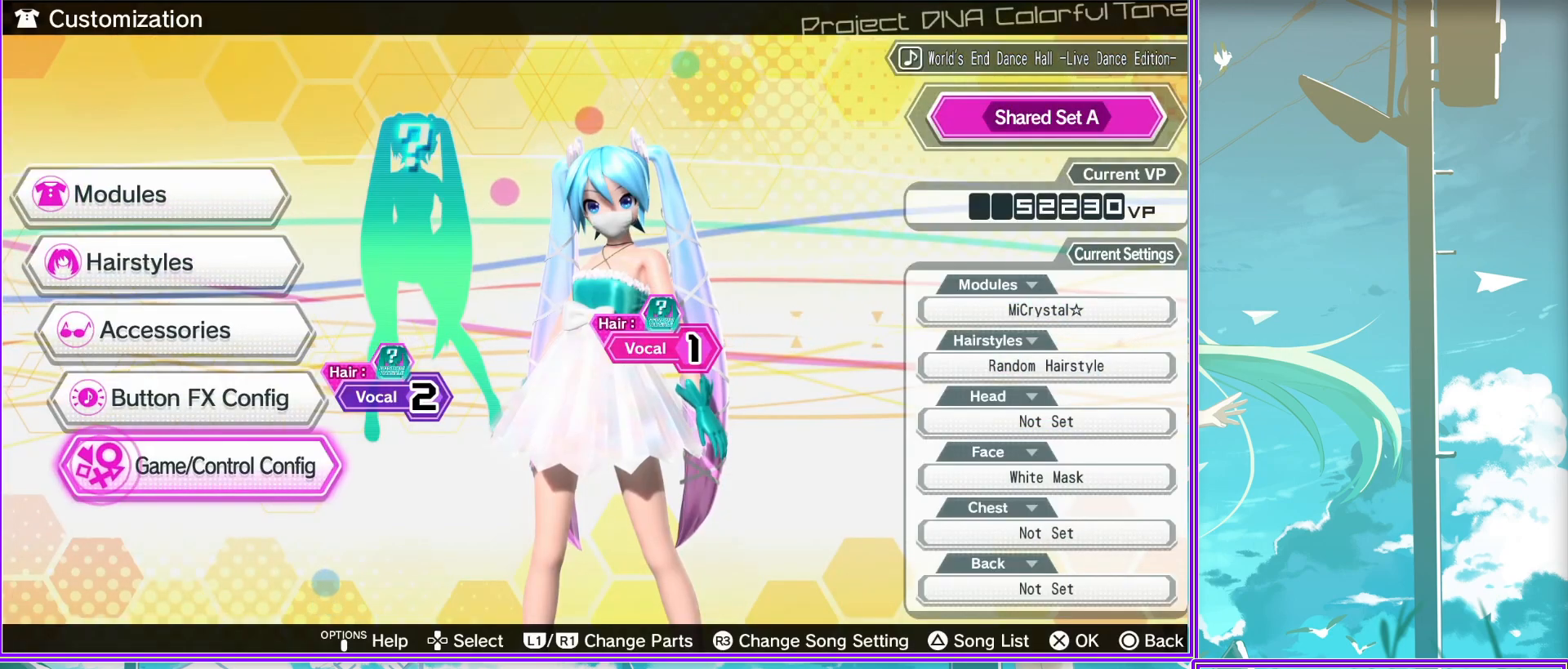
{"buttons": [], "left_stick": "center", "right_stick": "center", "events": [[50, "CROSS", "down"], [100, "DPAD_DOWN", "up"], [250, "CROSS", "up"]]}
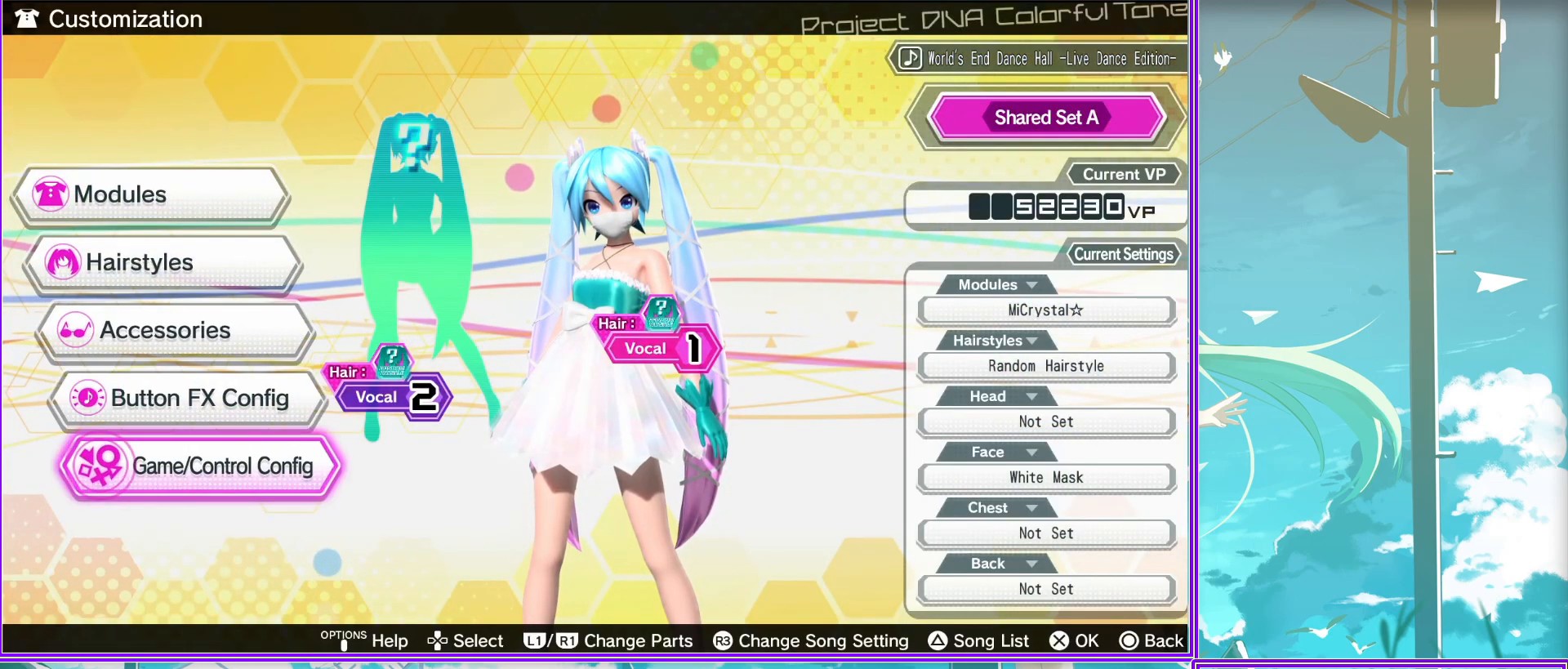
{"buttons": ["CROSS"], "left_stick": "center", "right_stick": "center", "events": [[350, "CROSS", "down"]]}
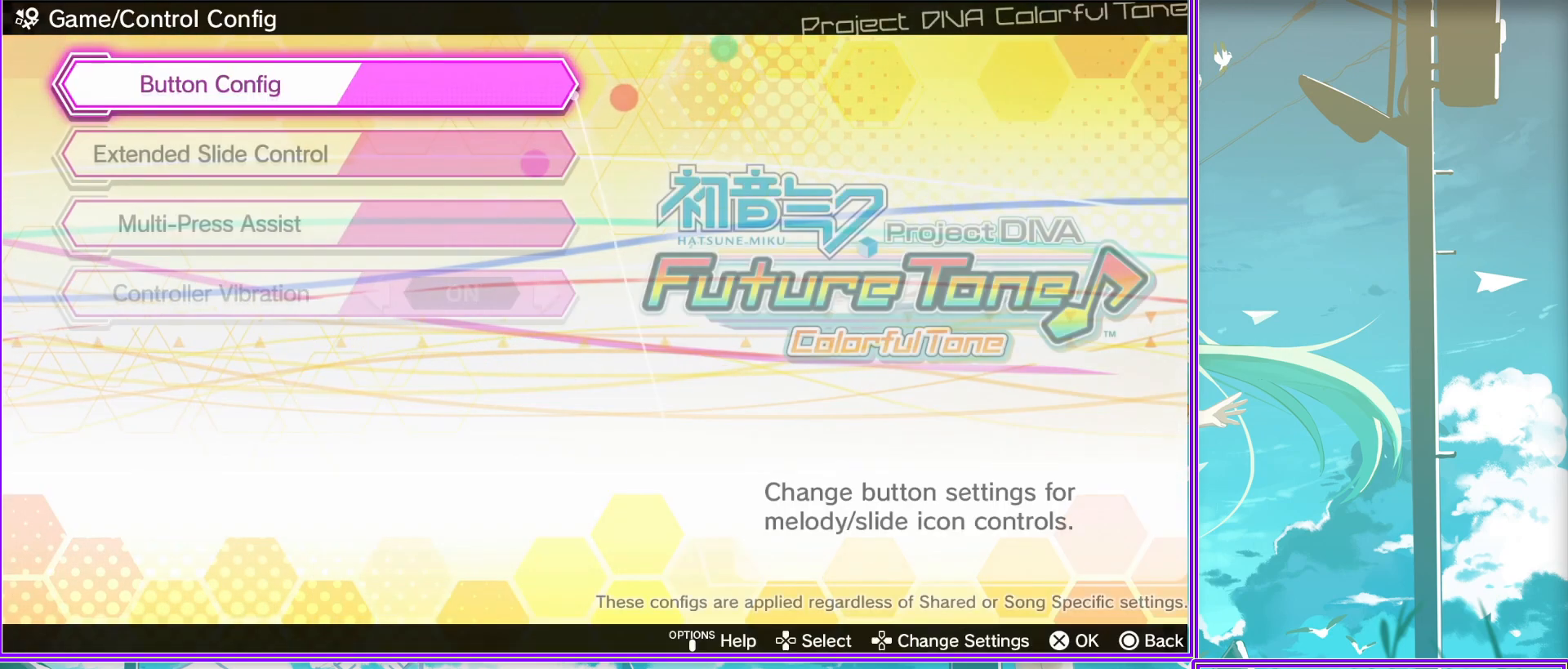
{"buttons": [], "left_stick": "center", "right_stick": "center", "events": [[50, "CROSS", "up"]]}
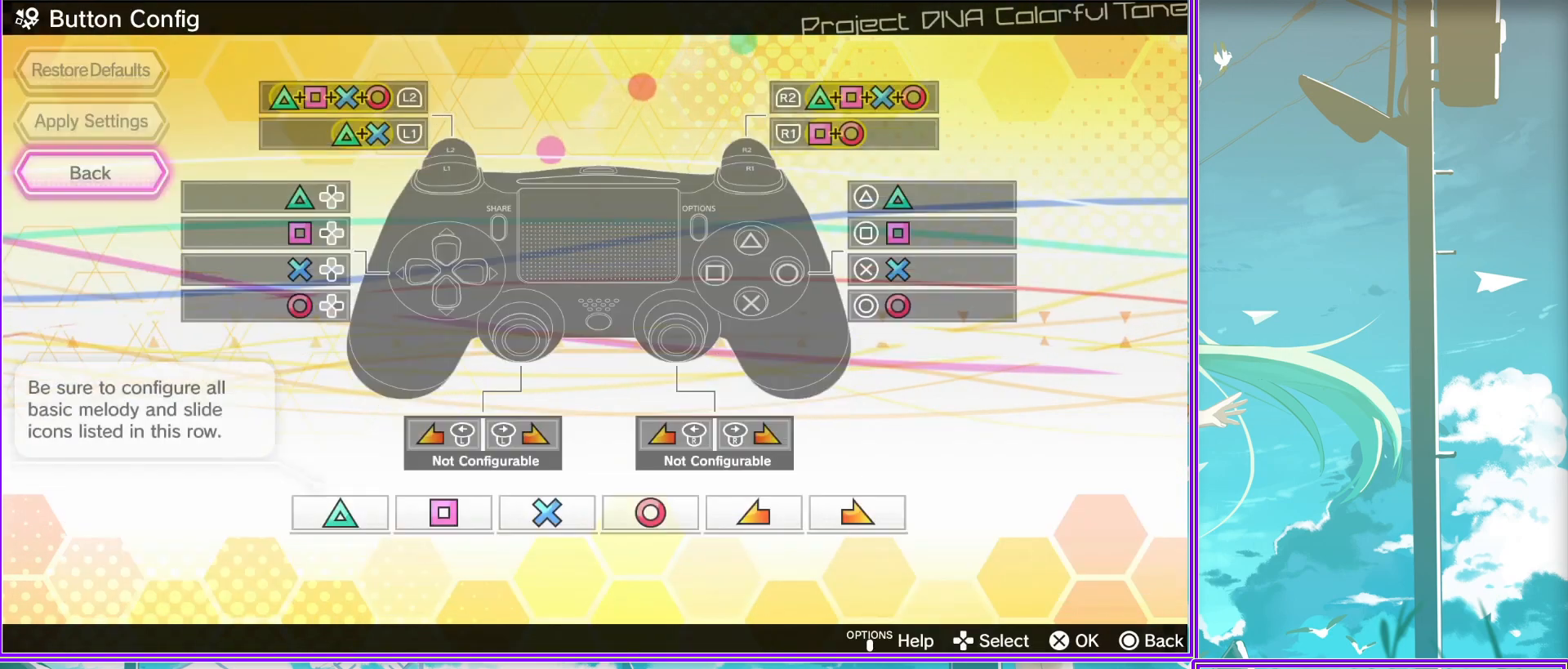
{"buttons": [], "left_stick": "center", "right_stick": "center", "events": [[183, "DPAD_UP", "down"], [383, "DPAD_UP", "up"]]}
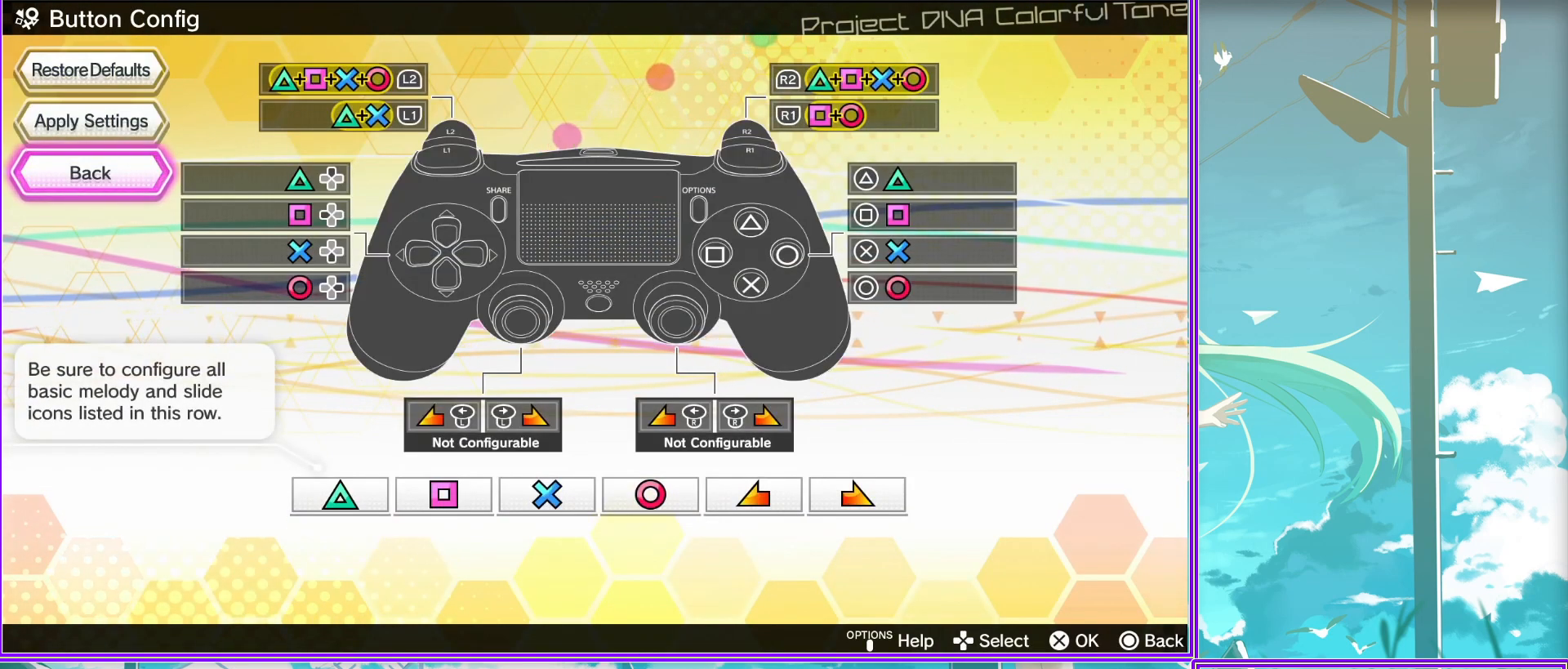
{"buttons": ["DPAD_UP"], "left_stick": "center", "right_stick": "center", "events": [[83, "DPAD_RIGHT", "down"], [317, "DPAD_RIGHT", "up"], [433, "DPAD_UP", "down"]]}
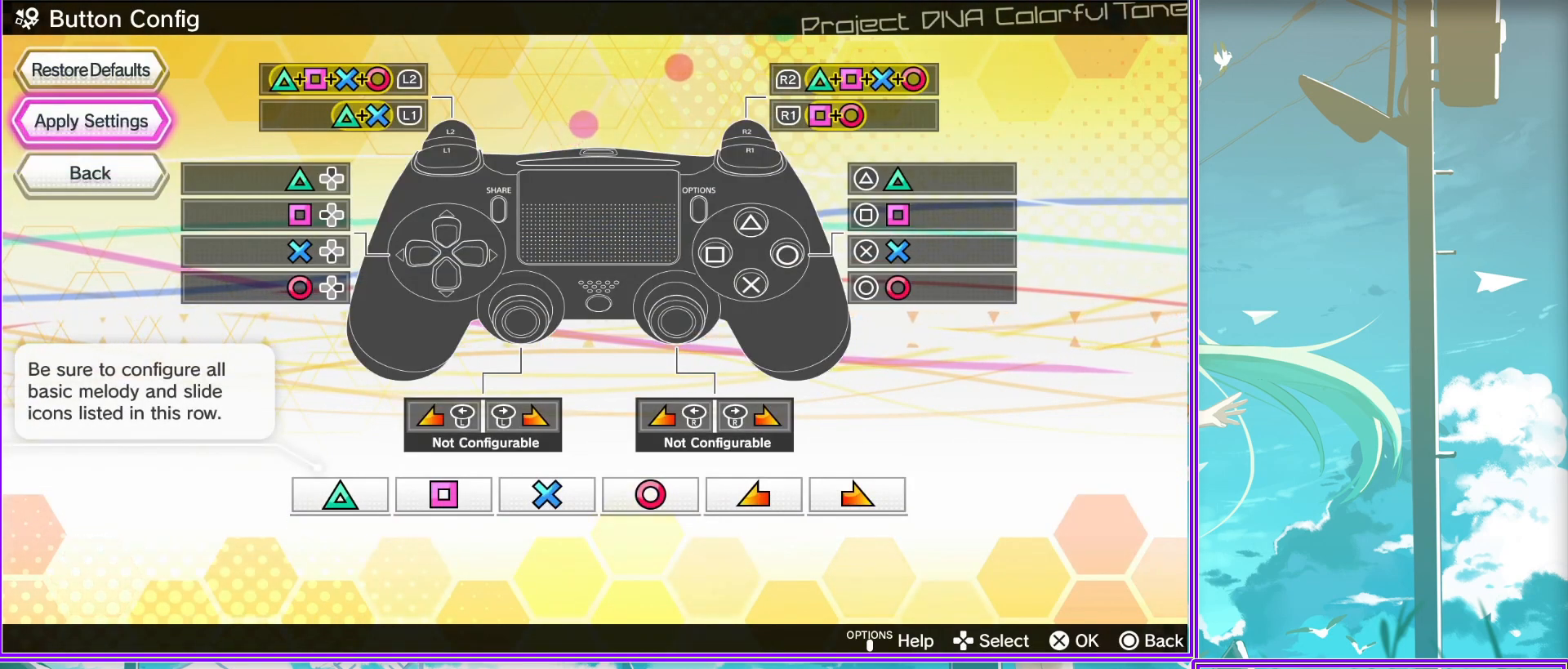
{"buttons": [], "left_stick": "center", "right_stick": "center", "events": [[117, "CROSS", "down"], [133, "DPAD_UP", "up"], [350, "CROSS", "up"]]}
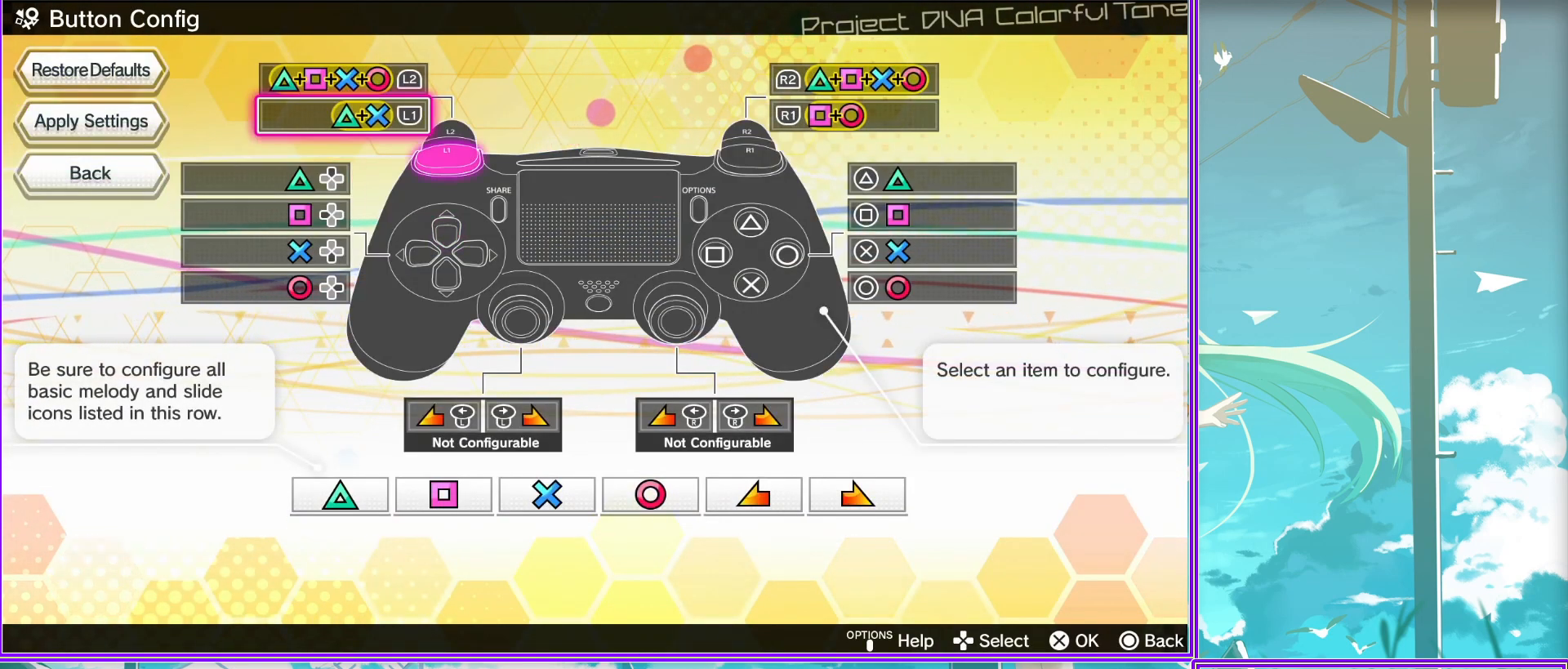
{"buttons": [], "left_stick": "center", "right_stick": "center", "events": []}
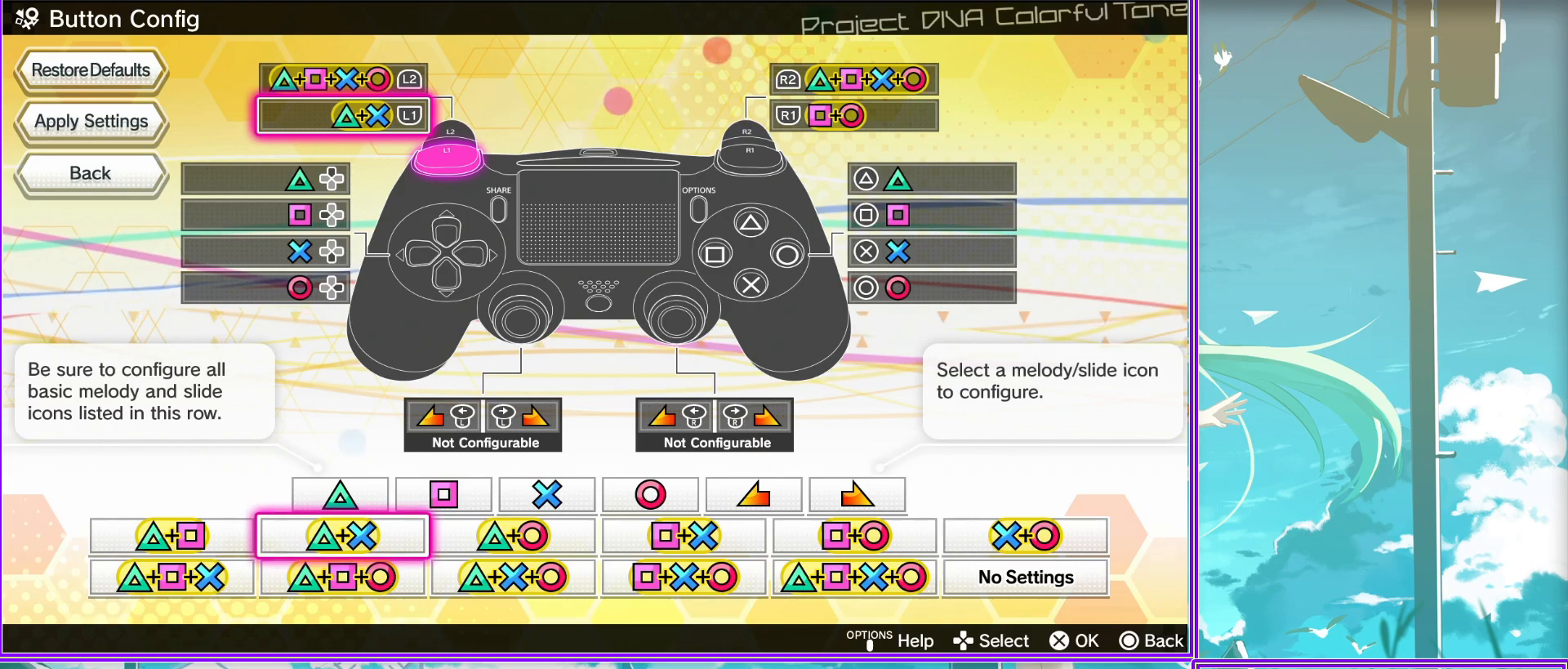
{"buttons": [], "left_stick": "center", "right_stick": "center", "events": []}
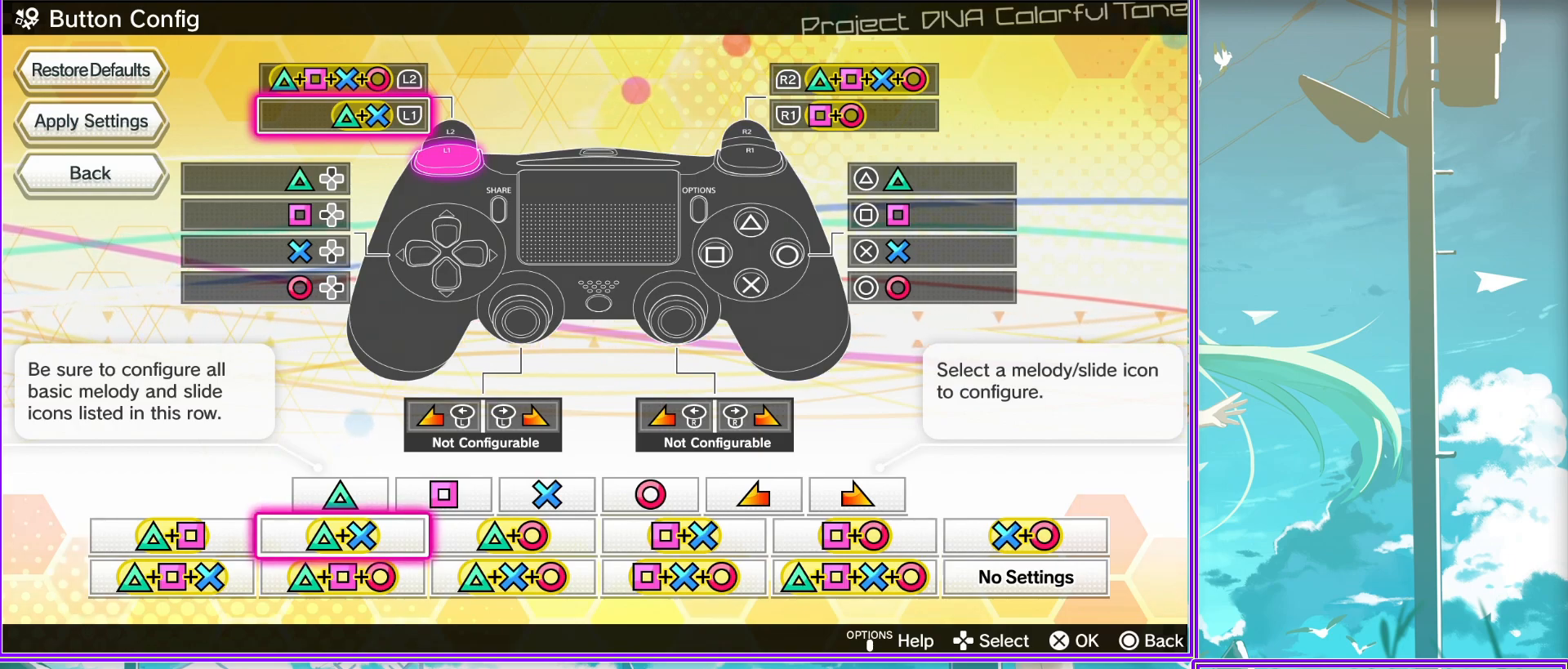
{"buttons": [], "left_stick": "center", "right_stick": "center", "events": []}
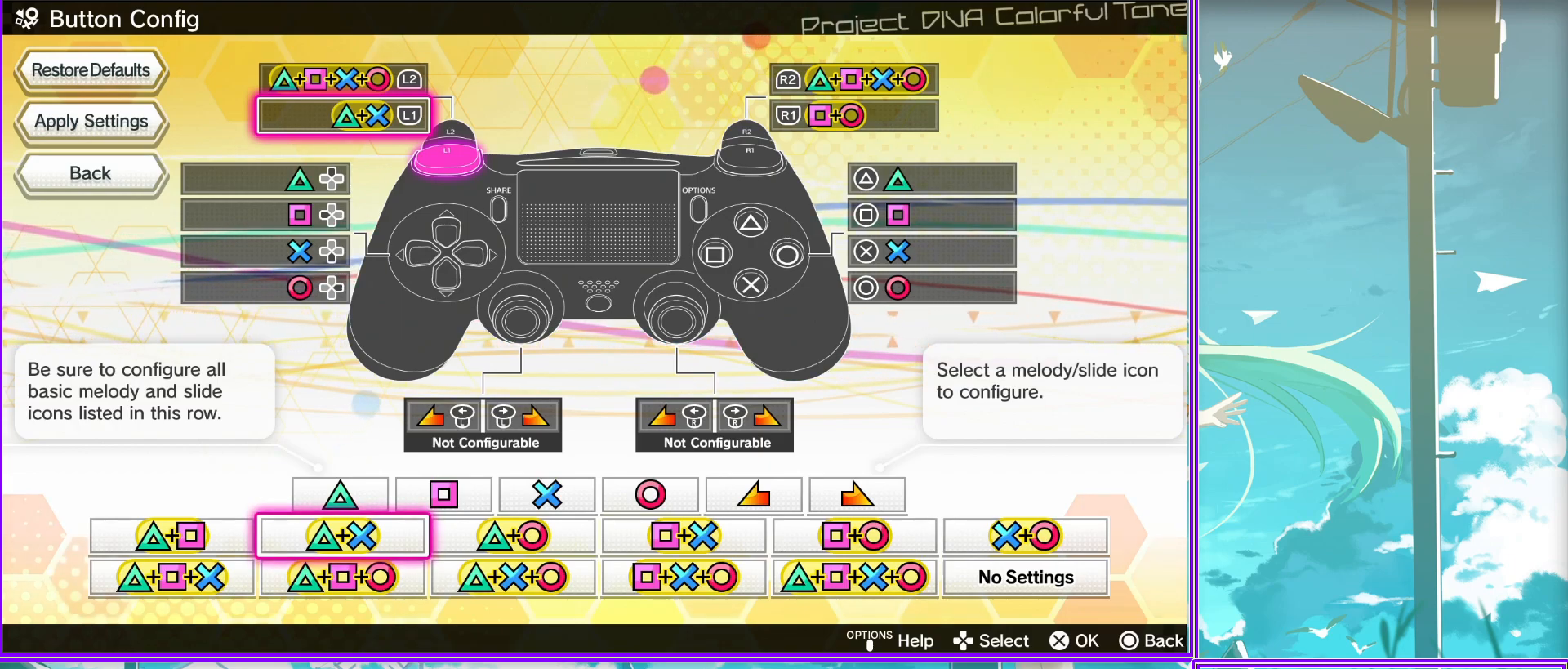
{"buttons": [], "left_stick": "center", "right_stick": "center", "events": [[167, "DPAD_LEFT", "down"], [367, "DPAD_LEFT", "up"]]}
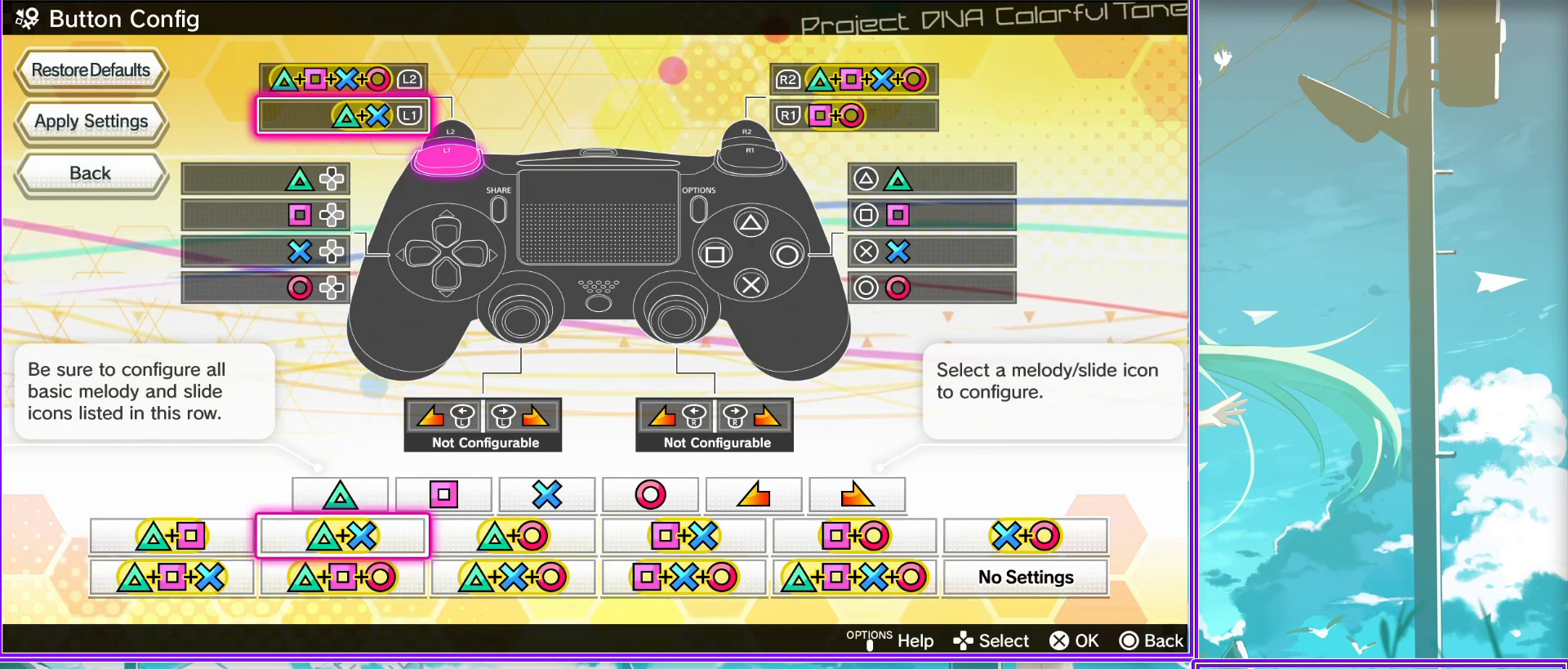
{"buttons": ["DPAD_UP"], "left_stick": "center", "right_stick": "center", "events": [[383, "DPAD_UP", "down"]]}
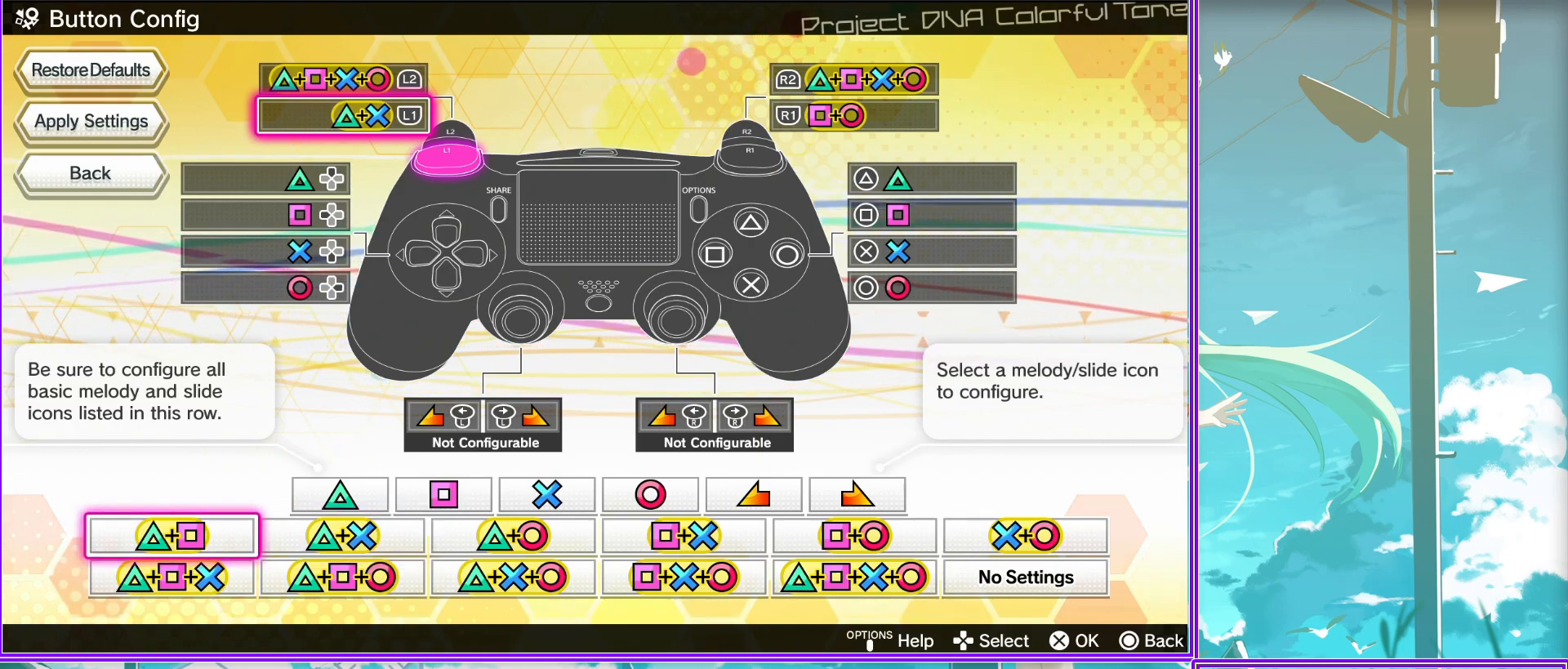
{"buttons": ["DPAD_RIGHT"], "left_stick": "center", "right_stick": "center", "events": [[33, "DPAD_UP", "up"], [267, "DPAD_RIGHT", "down"]]}
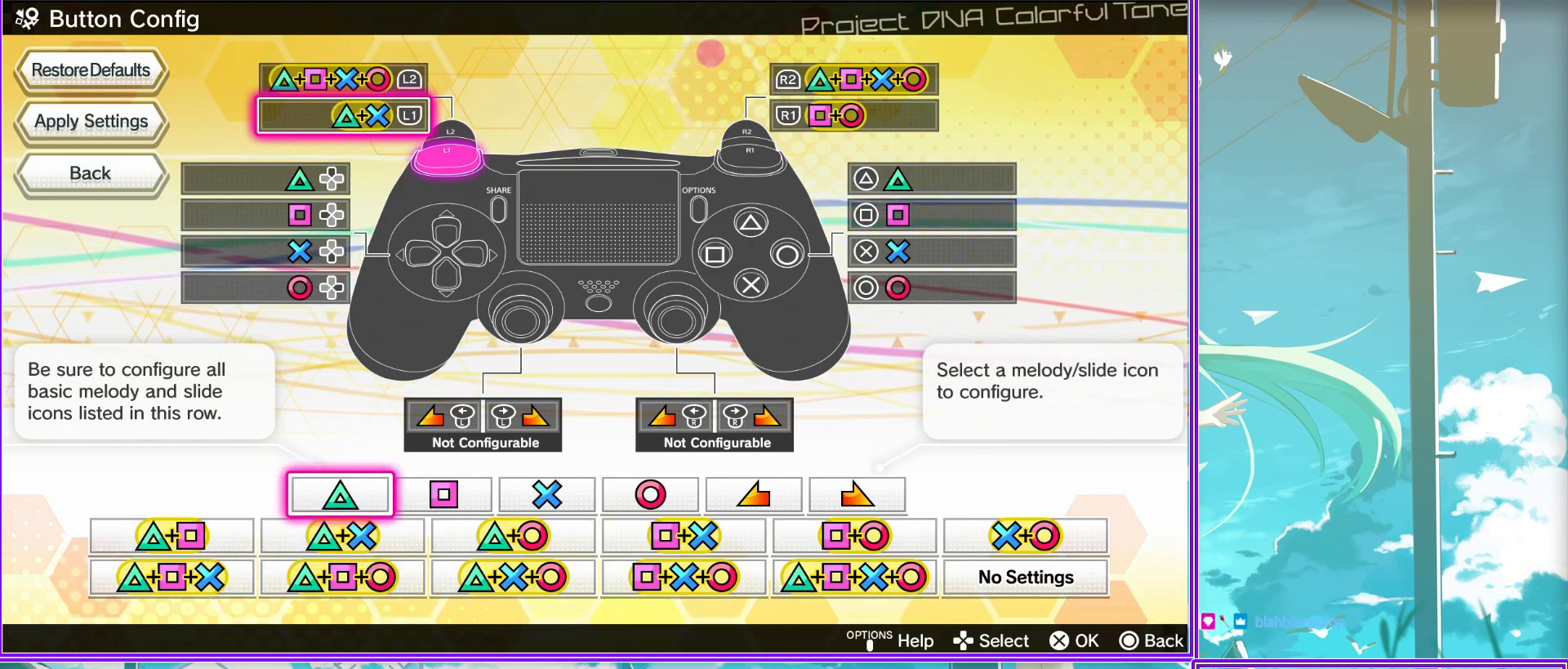
{"buttons": ["DPAD_RIGHT"], "left_stick": "center", "right_stick": "center", "events": []}
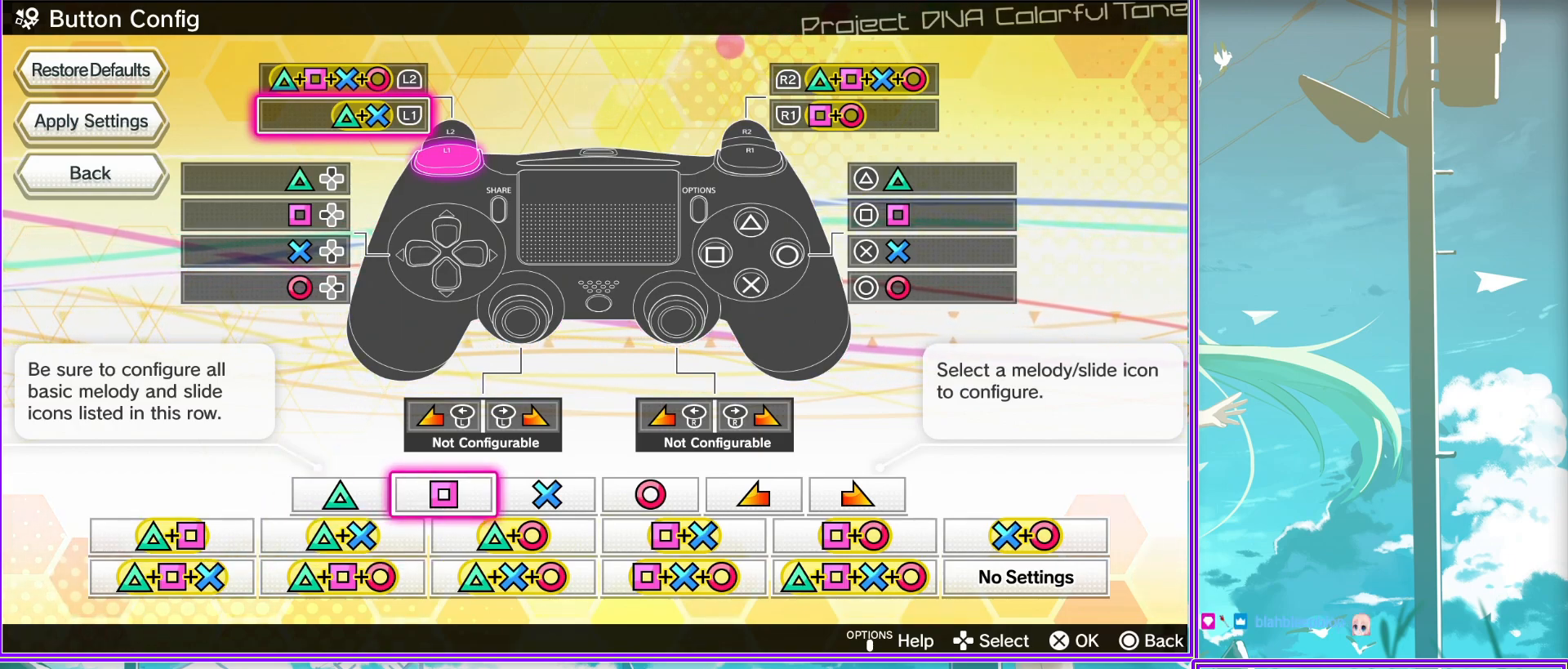
{"buttons": ["DPAD_DOWN"], "left_stick": "center", "right_stick": "center", "events": [[33, "DPAD_RIGHT", "up"], [133, "DPAD_DOWN", "down"], [333, "DPAD_DOWN", "up"], [450, "DPAD_DOWN", "down"]]}
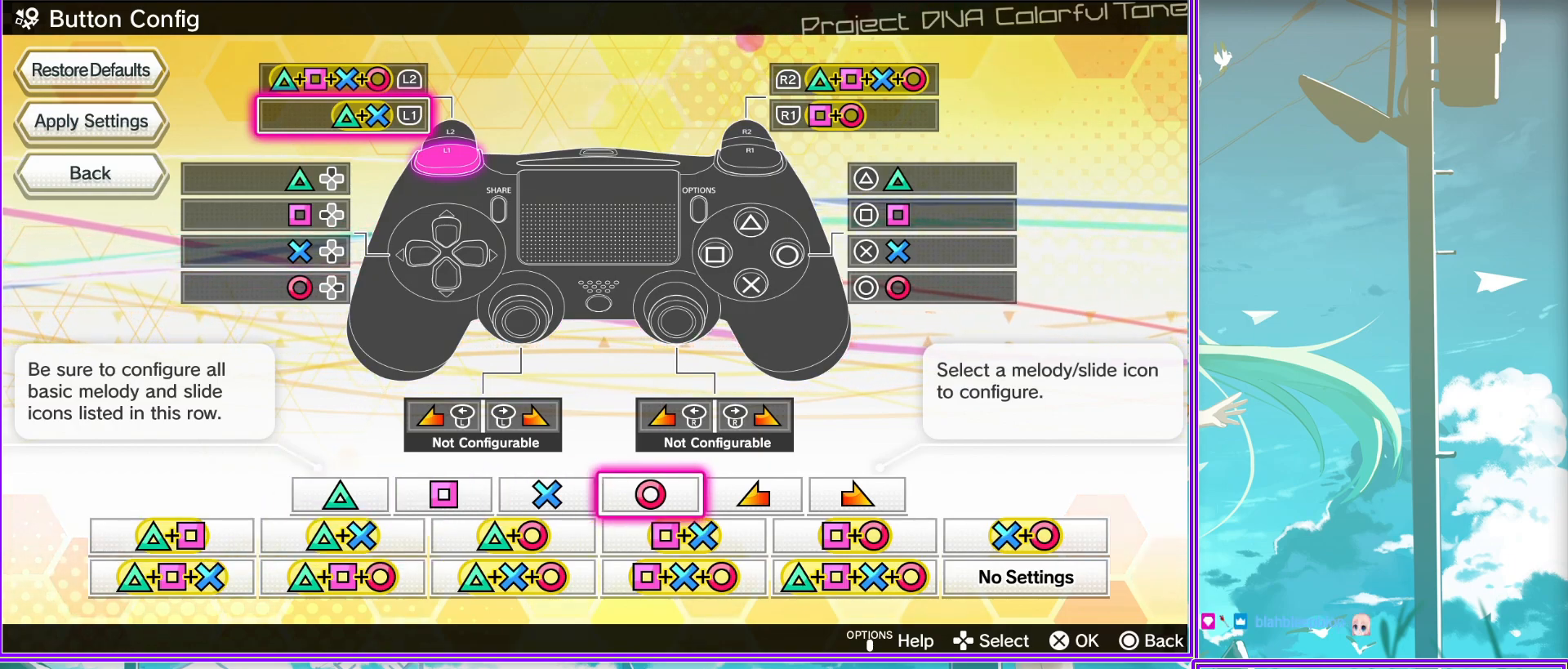
{"buttons": [], "left_stick": "center", "right_stick": "center", "events": [[100, "DPAD_DOWN", "up"], [333, "DPAD_RIGHT", "down"], [500, "DPAD_RIGHT", "up"]]}
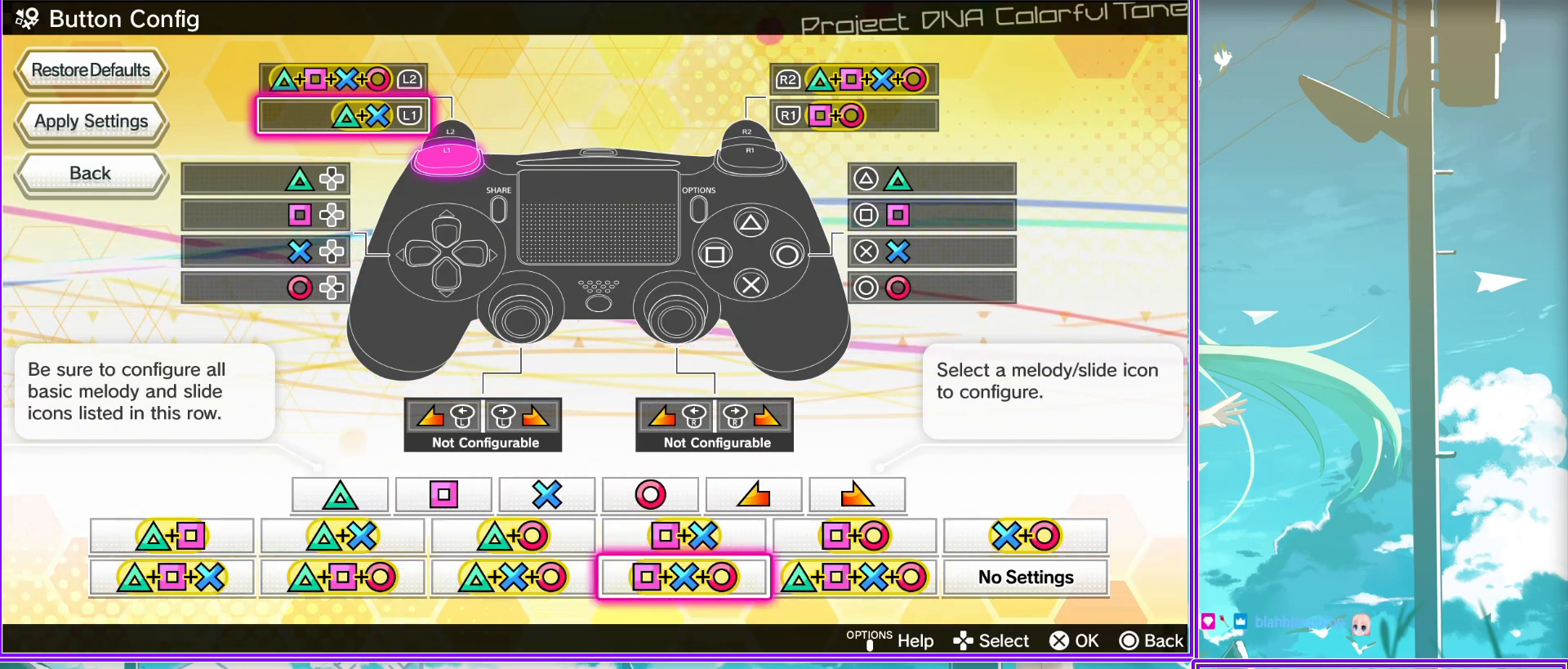
{"buttons": [], "left_stick": "center", "right_stick": "center", "events": [[83, "DPAD_RIGHT", "down"], [233, "DPAD_RIGHT", "up"], [300, "CROSS", "down"], [467, "CROSS", "up"]]}
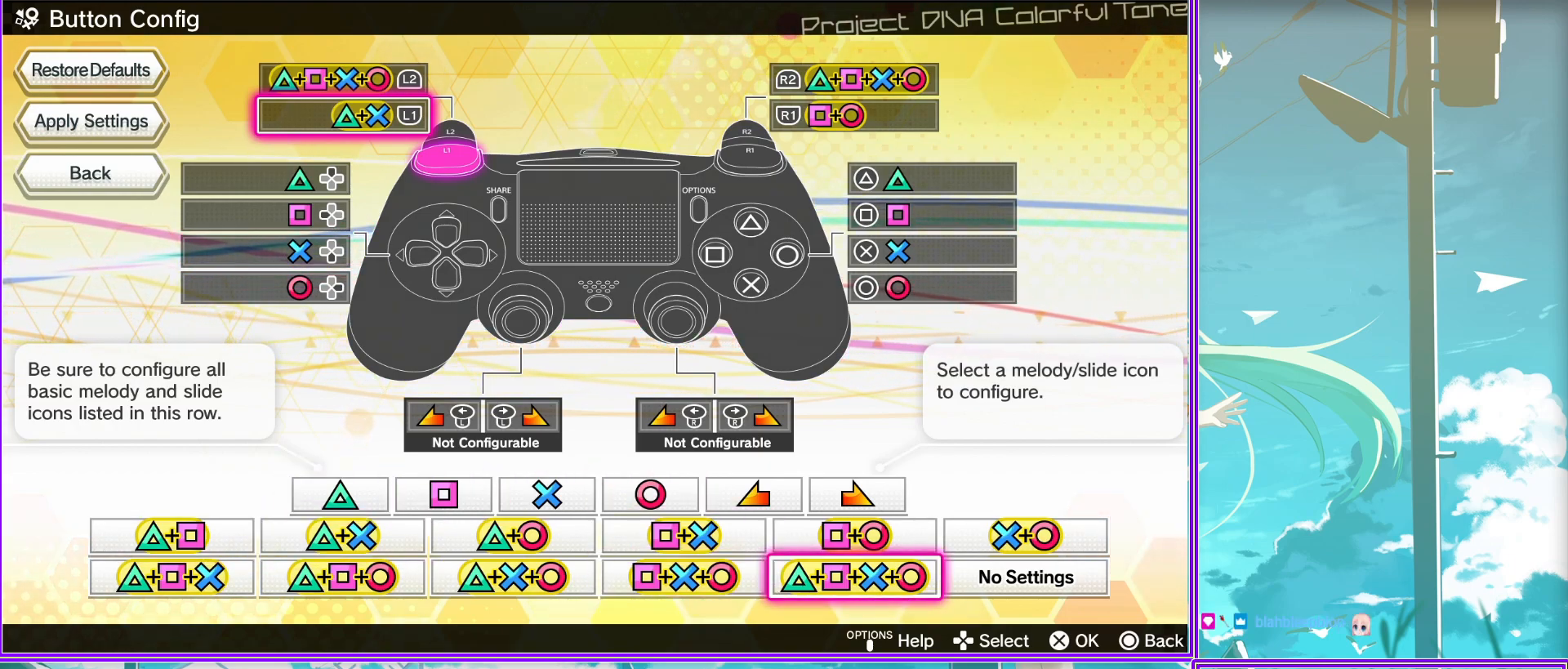
{"buttons": [], "left_stick": "center", "right_stick": "center", "events": [[267, "DPAD_RIGHT", "down"], [433, "DPAD_RIGHT", "up"]]}
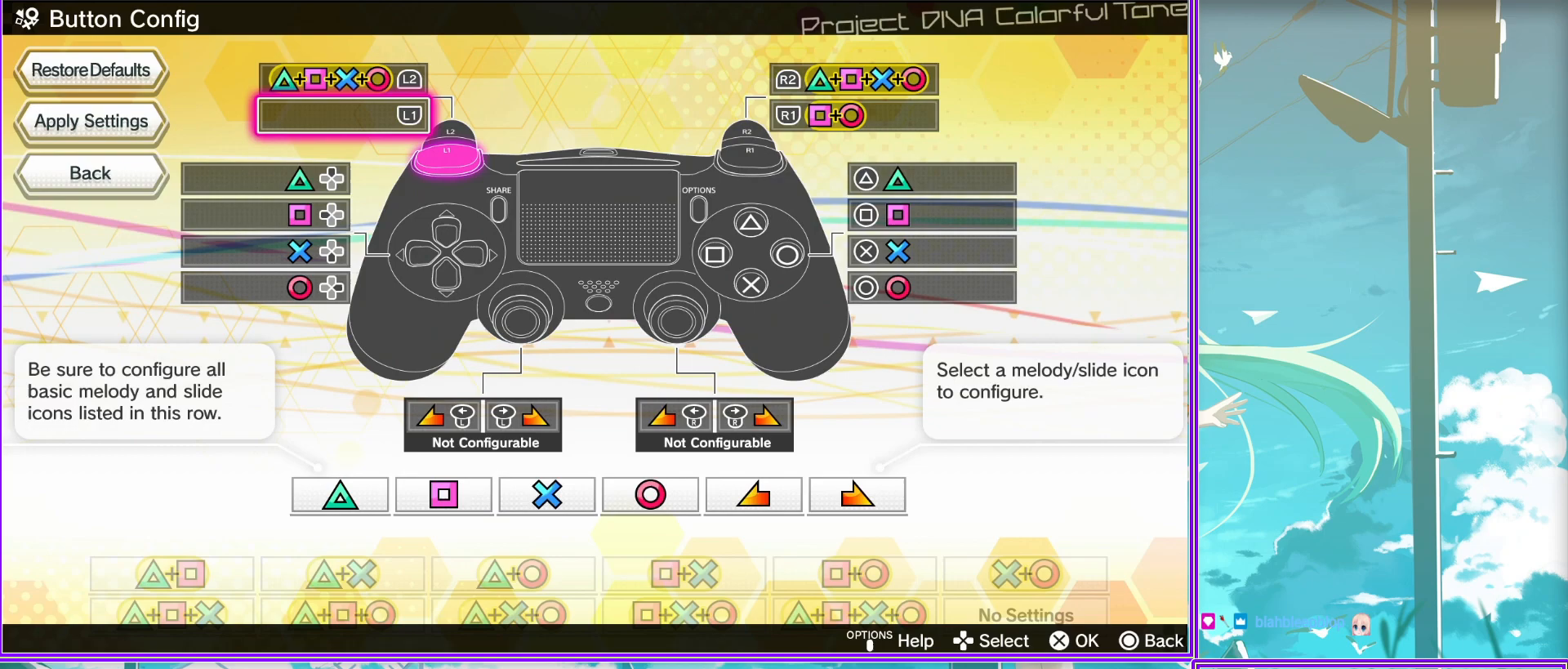
{"buttons": ["DPAD_DOWN"], "left_stick": "center", "right_stick": "center", "events": [[83, "CROSS", "down"], [283, "CROSS", "up"], [433, "DPAD_DOWN", "down"]]}
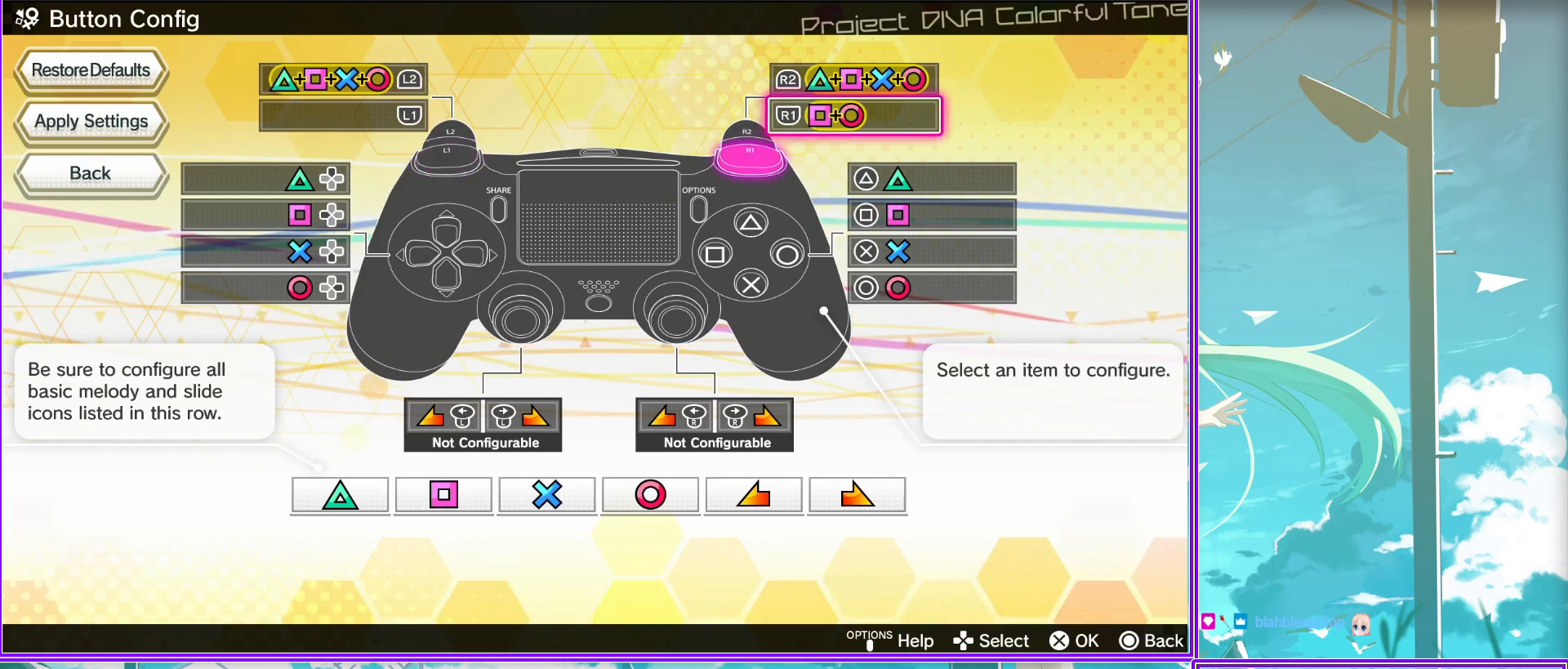
{"buttons": [], "left_stick": "center", "right_stick": "center", "events": [[67, "DPAD_DOWN", "up"], [267, "DPAD_RIGHT", "down"], [433, "DPAD_RIGHT", "up"]]}
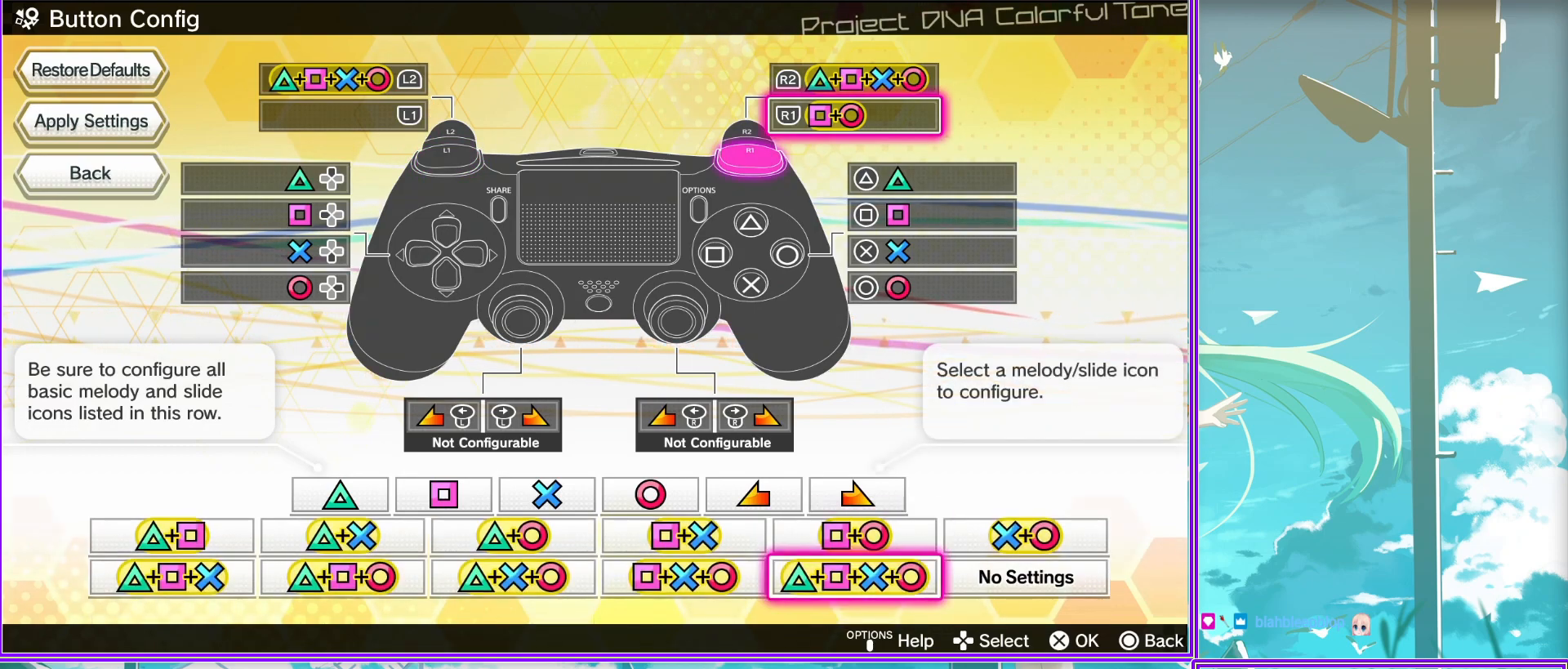
{"buttons": [], "left_stick": "center", "right_stick": "center", "events": [[50, "CROSS", "down"], [267, "CROSS", "up"]]}
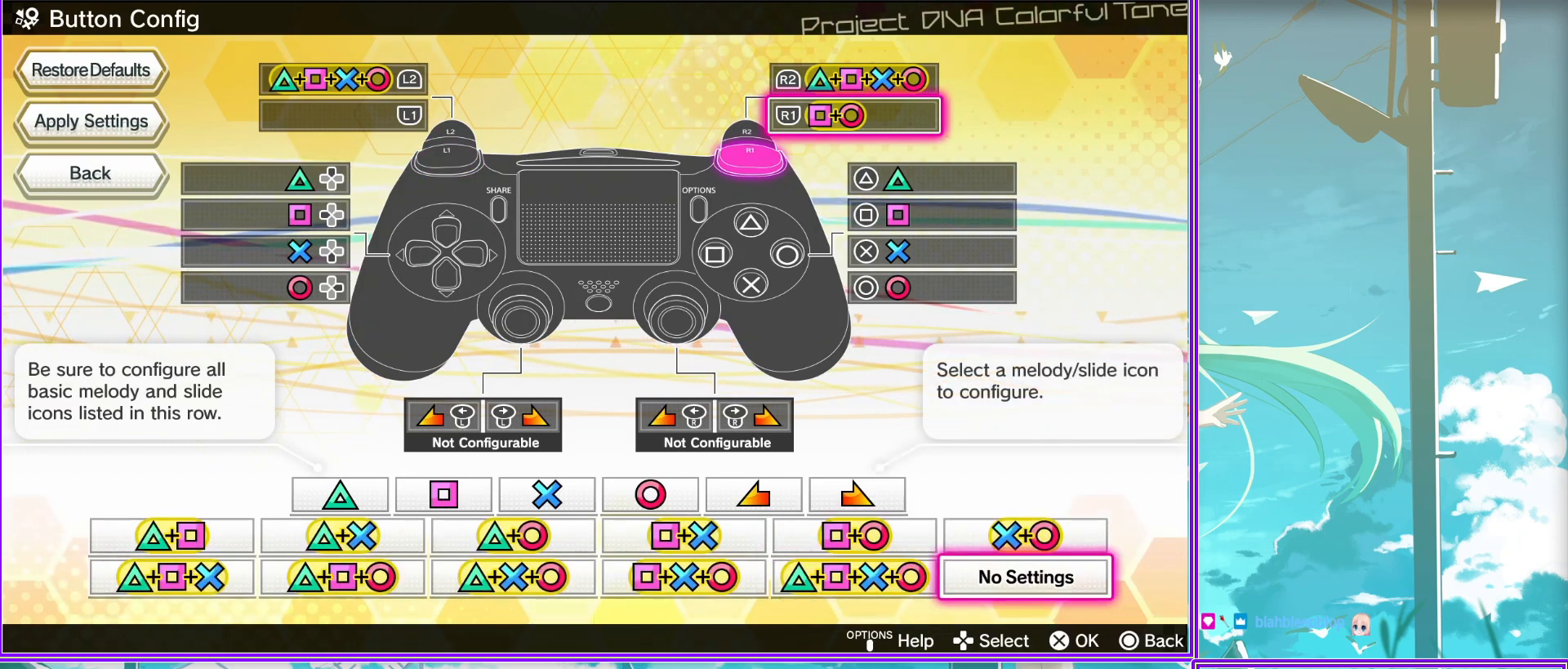
{"buttons": [], "left_stick": "center", "right_stick": "center", "events": []}